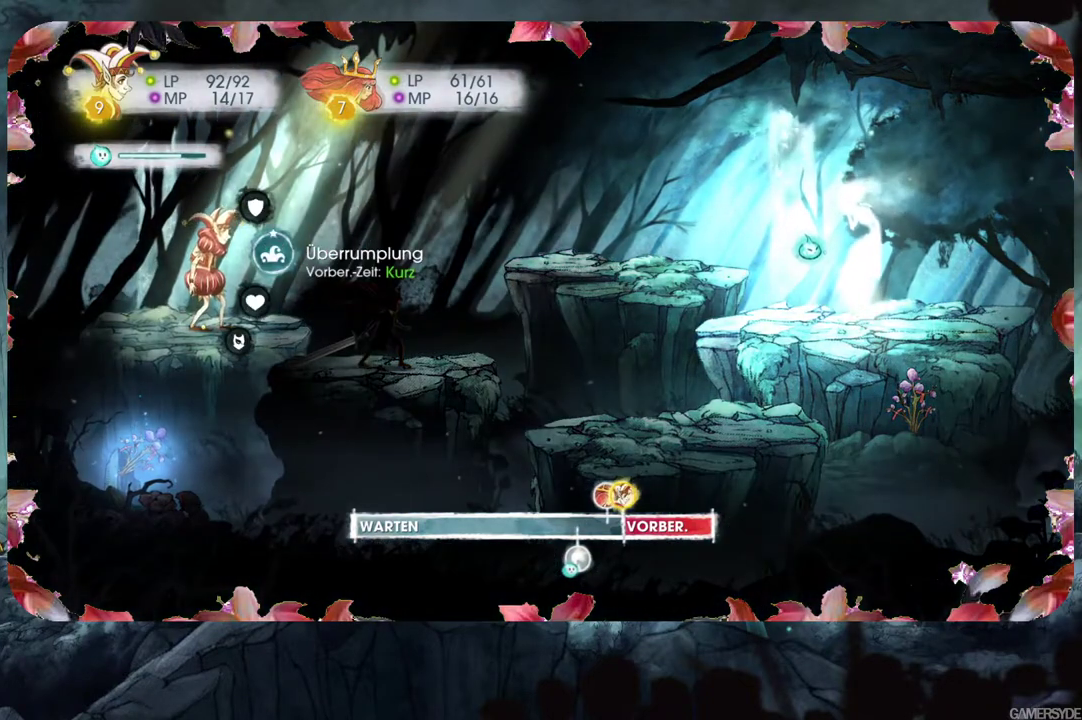
Gameplay with a controller (Xbox layout); each line is a JSON object with the inputs held at the frame after it. "events" lists button and stick changes between this image and that frame as [ms after this image, input, new state], when the widget could be followed in between. Not read: L3 R3.
{"buttons": ["L2"], "left_stick": "center", "right_stick": "center", "events": []}
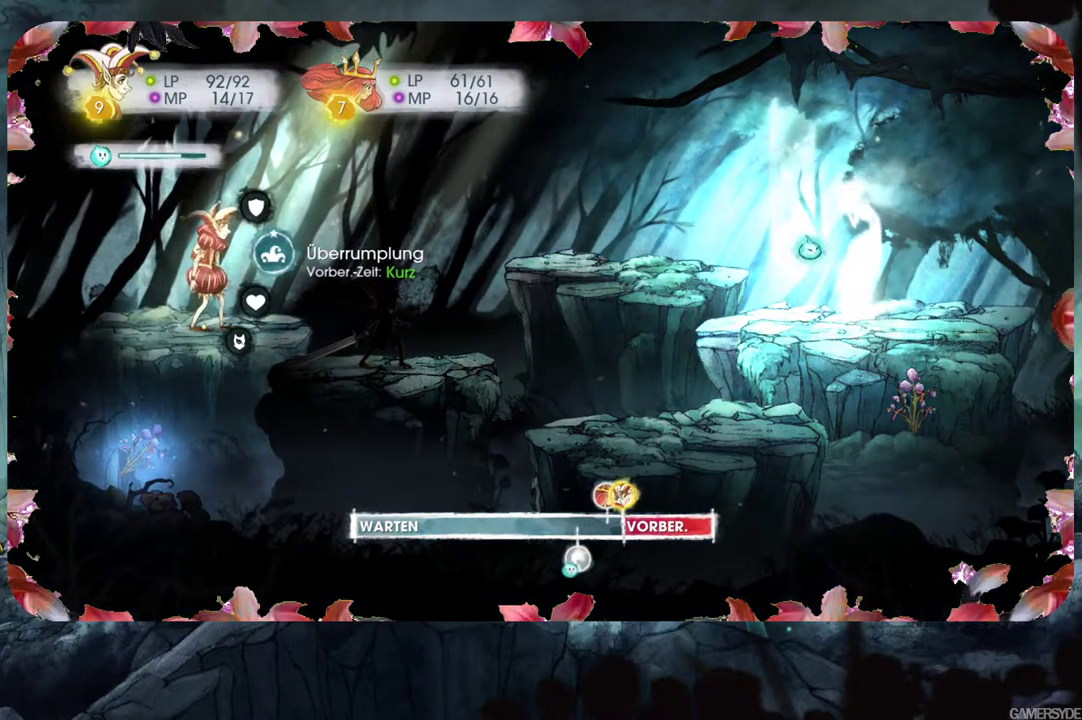
{"buttons": ["L2"], "left_stick": "center", "right_stick": "center", "events": []}
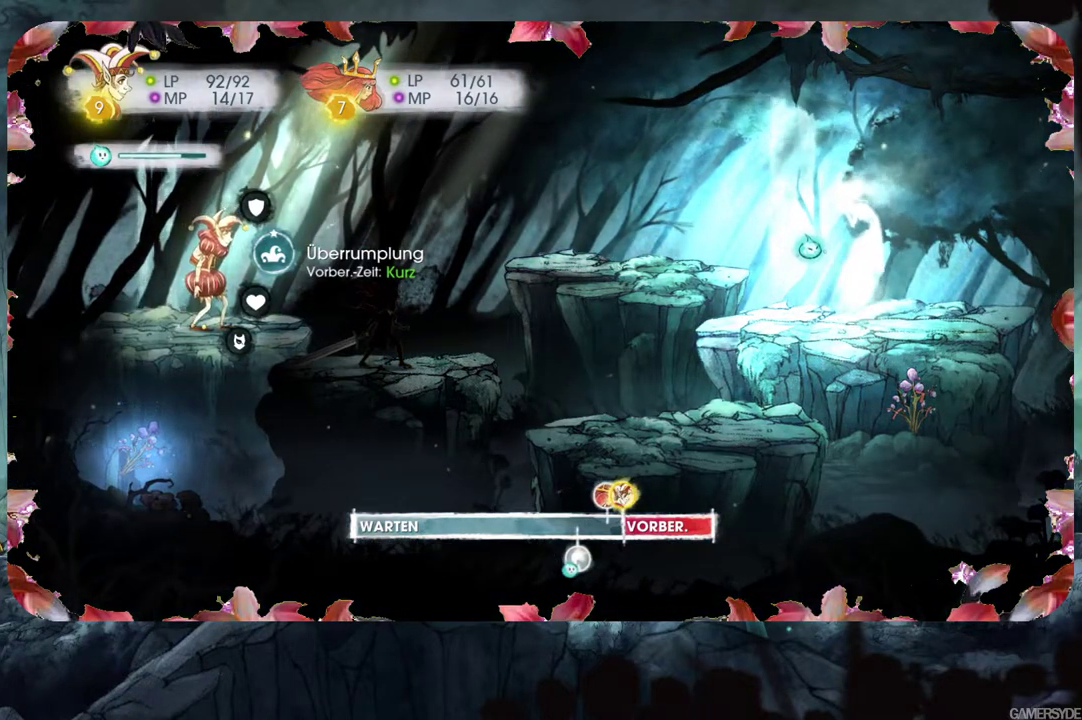
{"buttons": ["L2"], "left_stick": "center", "right_stick": "center", "events": []}
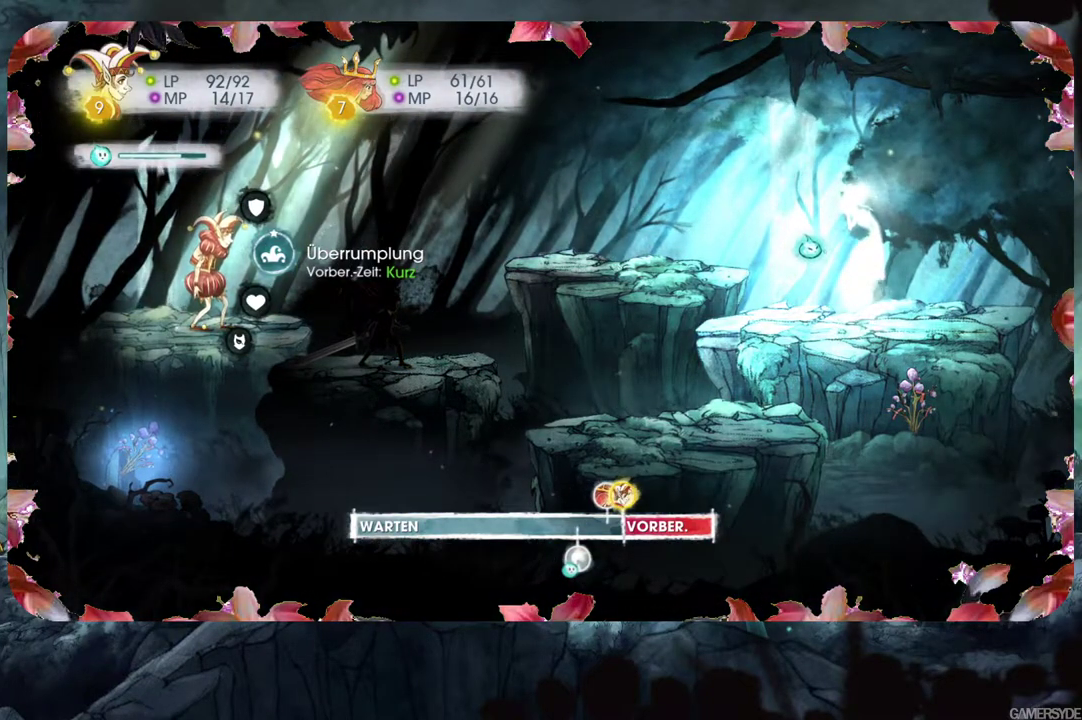
{"buttons": ["L2"], "left_stick": "center", "right_stick": "center", "events": [[350, "A", "down"], [450, "A", "up"]]}
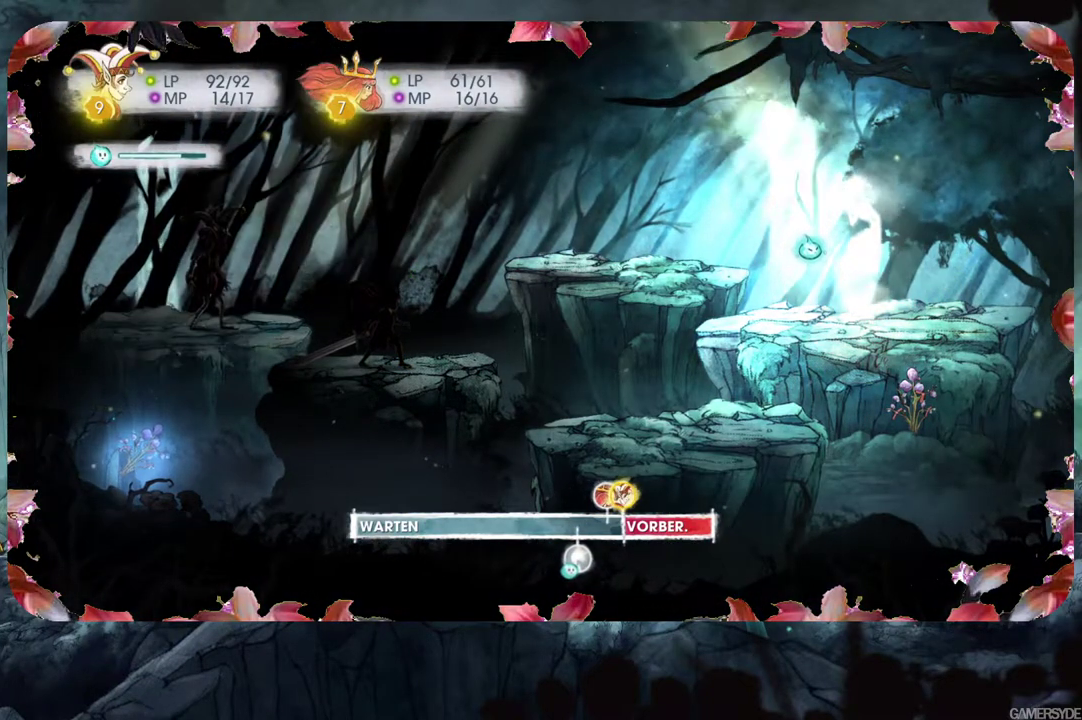
{"buttons": ["L2"], "left_stick": "center", "right_stick": "center", "events": [[317, "A", "down"], [417, "A", "up"]]}
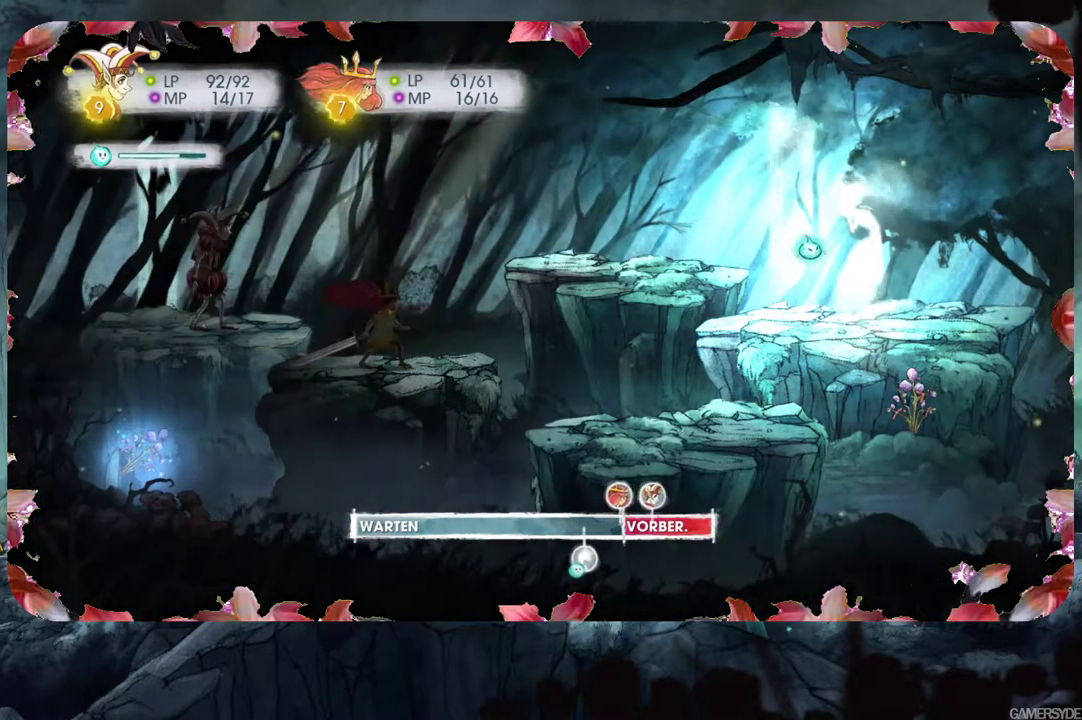
{"buttons": ["L2"], "left_stick": "center", "right_stick": "center", "events": []}
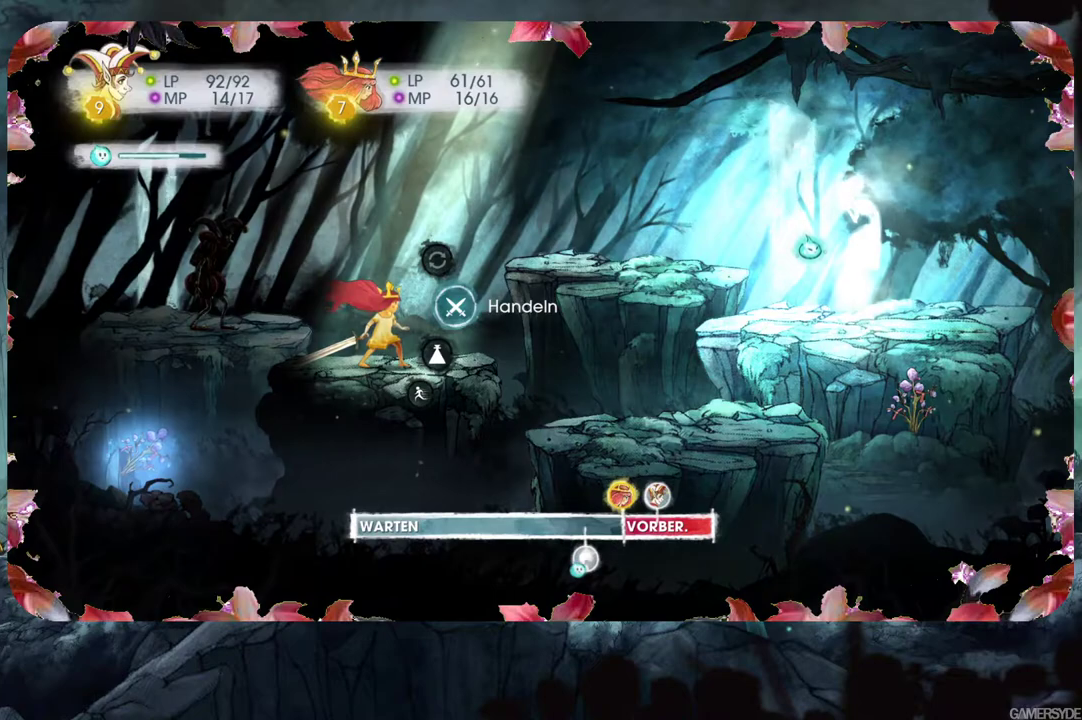
{"buttons": ["L2"], "left_stick": "center", "right_stick": "center", "events": [[117, "A", "down"], [217, "A", "up"]]}
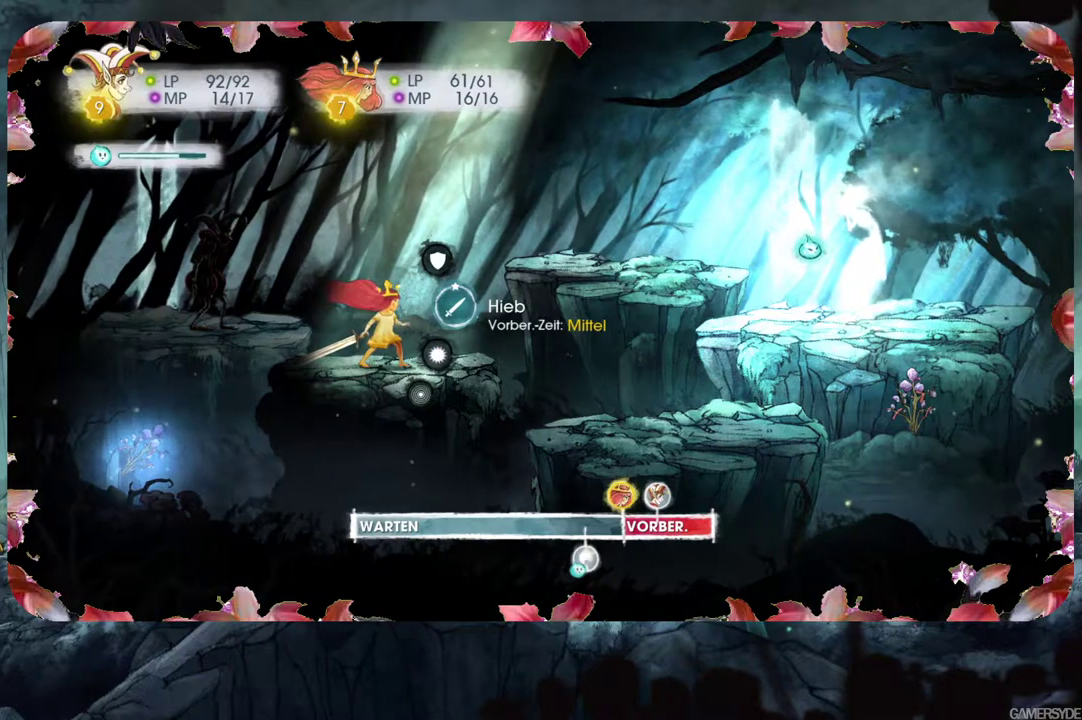
{"buttons": ["L2", "DPAD_DOWN"], "left_stick": "center", "right_stick": "center", "events": [[67, "DPAD_DOWN", "down"], [200, "DPAD_DOWN", "up"], [433, "DPAD_DOWN", "down"]]}
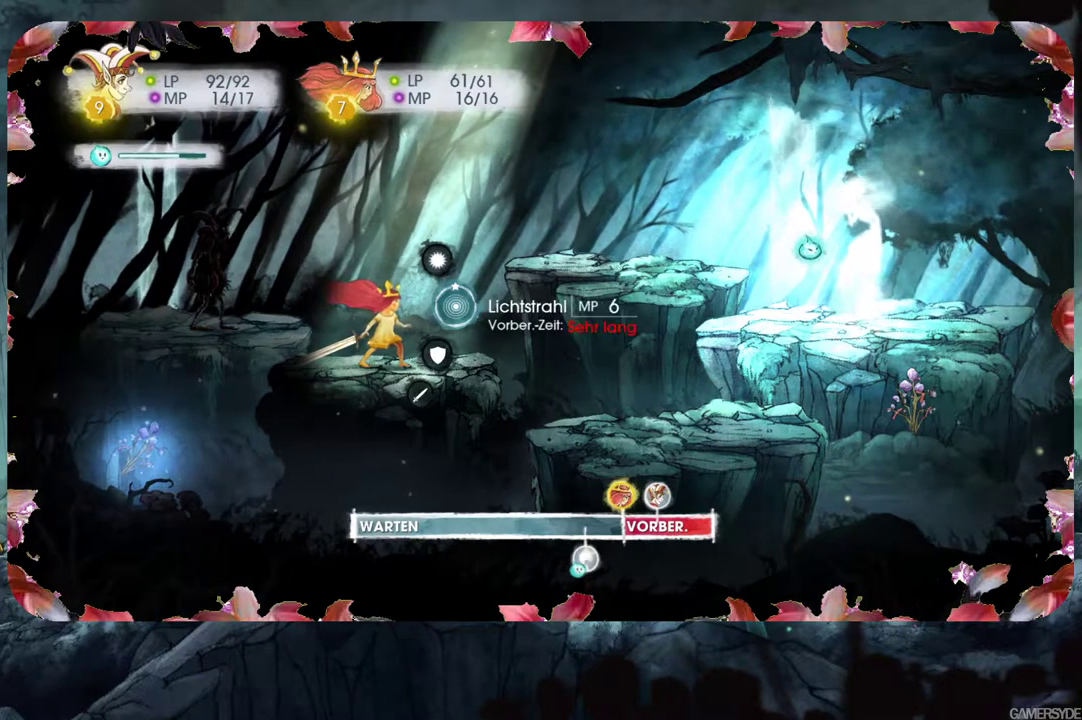
{"buttons": ["L2"], "left_stick": "center", "right_stick": "center", "events": [[67, "DPAD_DOWN", "up"]]}
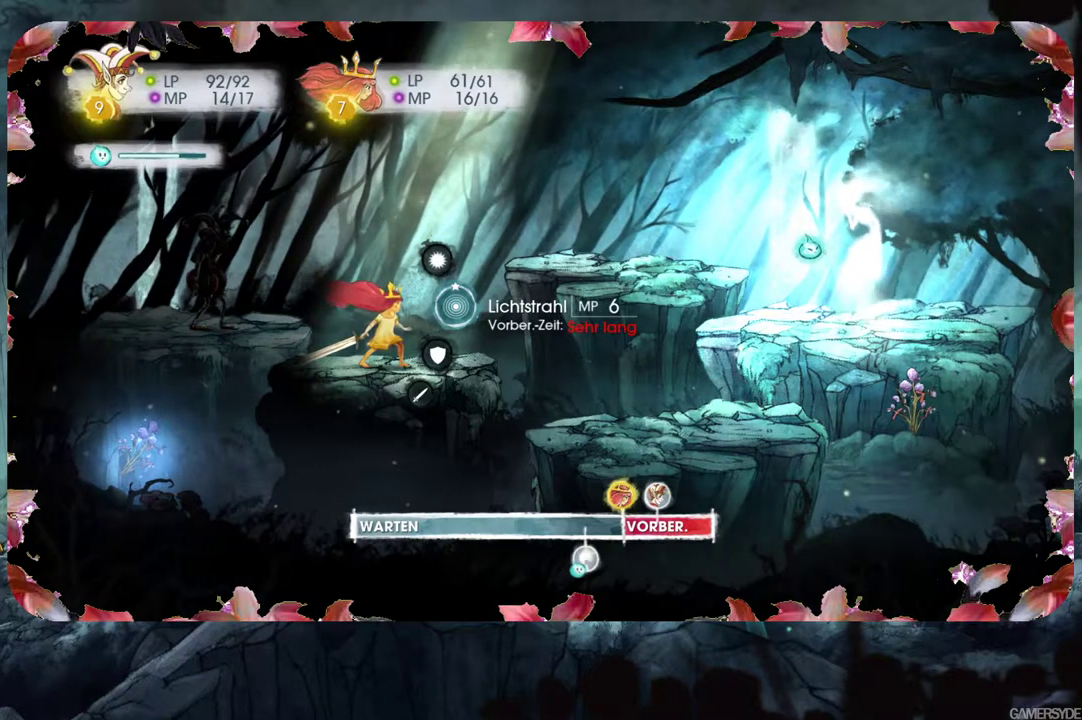
{"buttons": ["L2"], "left_stick": "center", "right_stick": "center", "events": []}
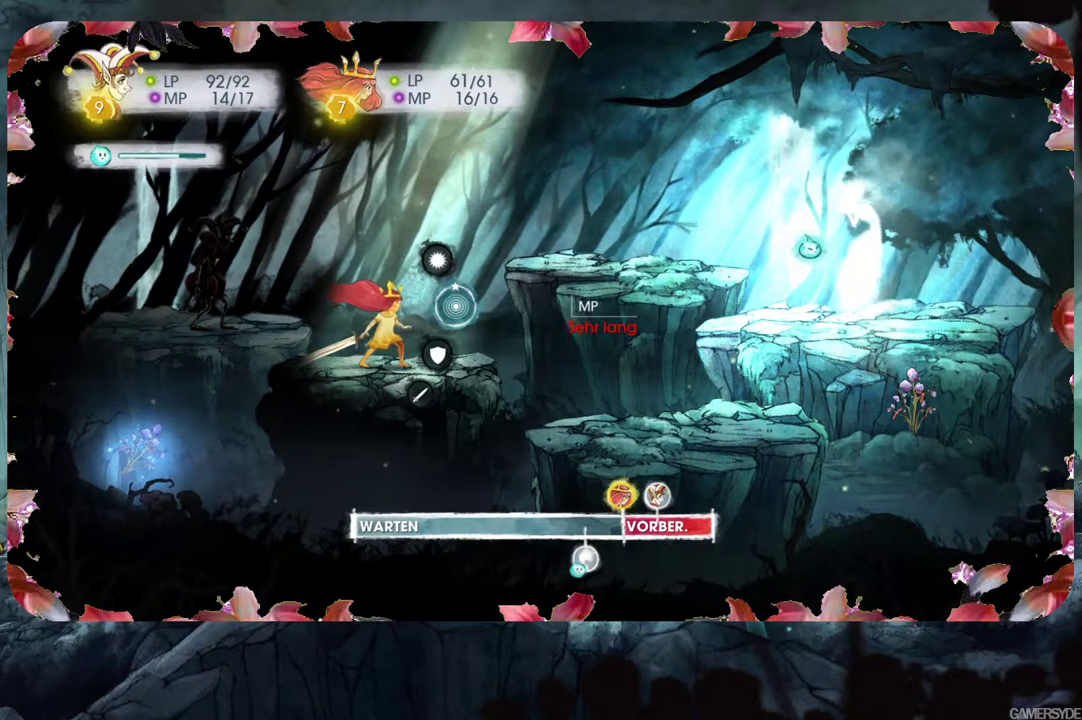
{"buttons": ["L2"], "left_stick": "center", "right_stick": "center", "events": [[17, "A", "down"], [117, "A", "up"]]}
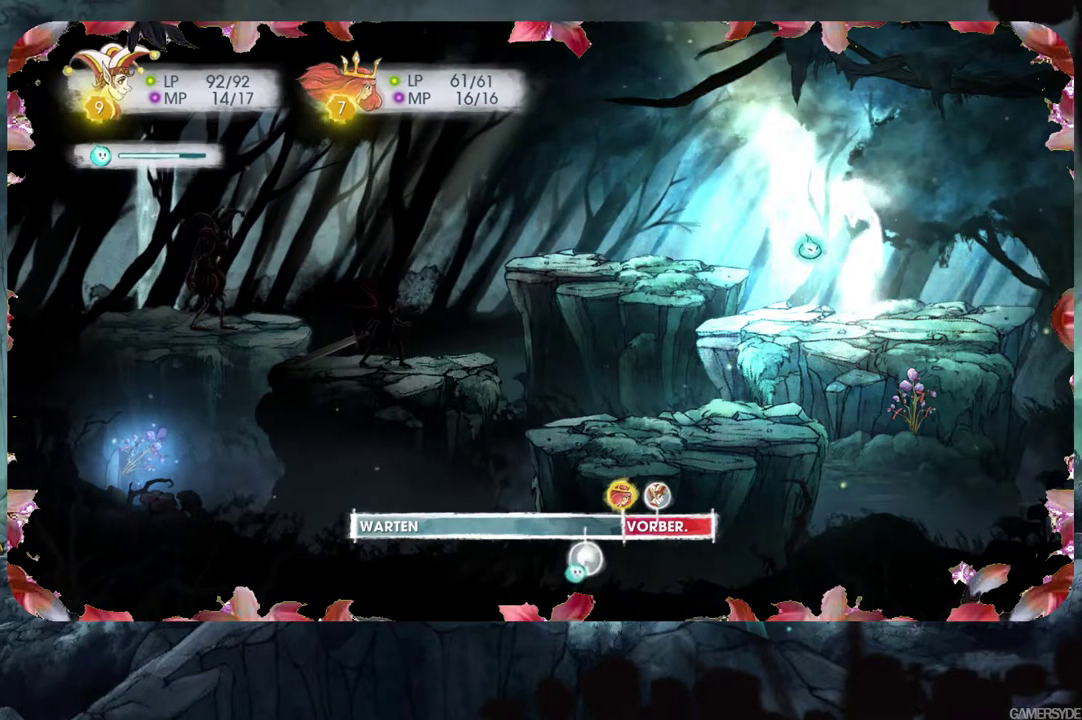
{"buttons": ["L2"], "left_stick": "center", "right_stick": "center", "events": [[50, "A", "down"], [167, "A", "up"]]}
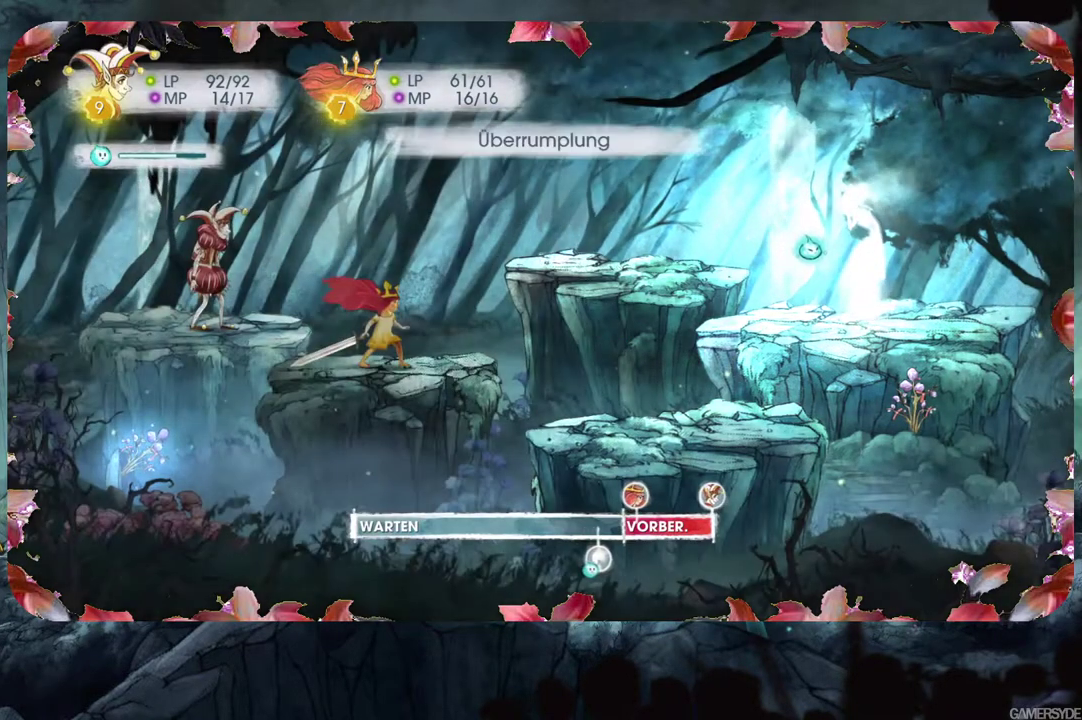
{"buttons": ["L2"], "left_stick": "center", "right_stick": "center", "events": []}
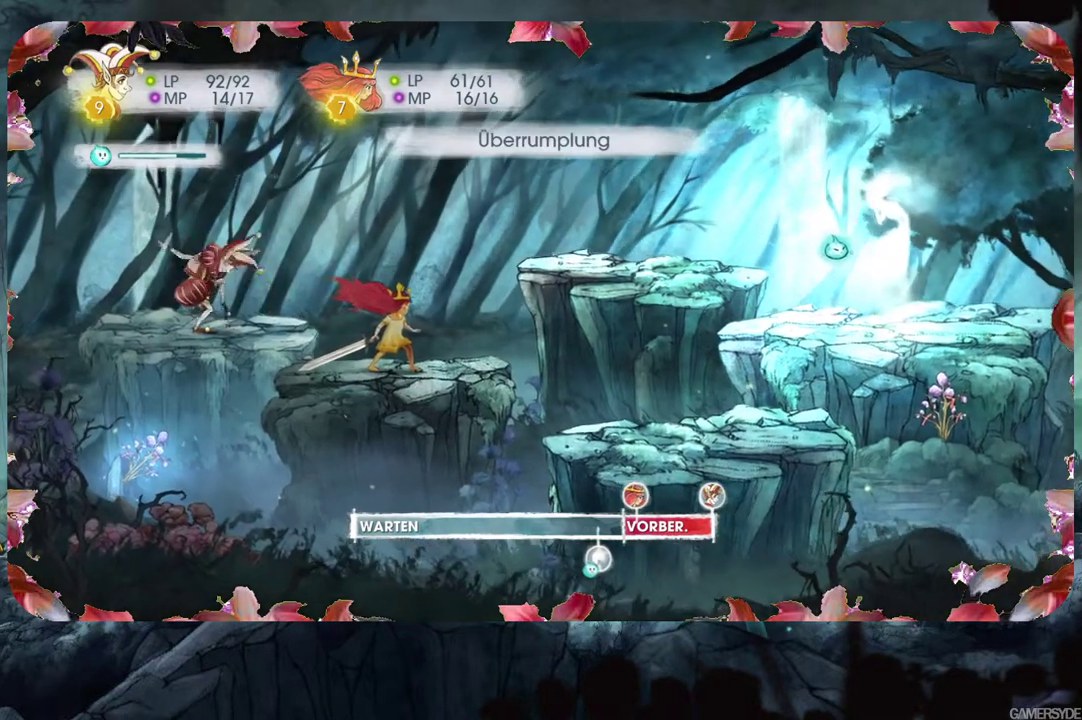
{"buttons": ["L2"], "left_stick": "center", "right_stick": "center", "events": []}
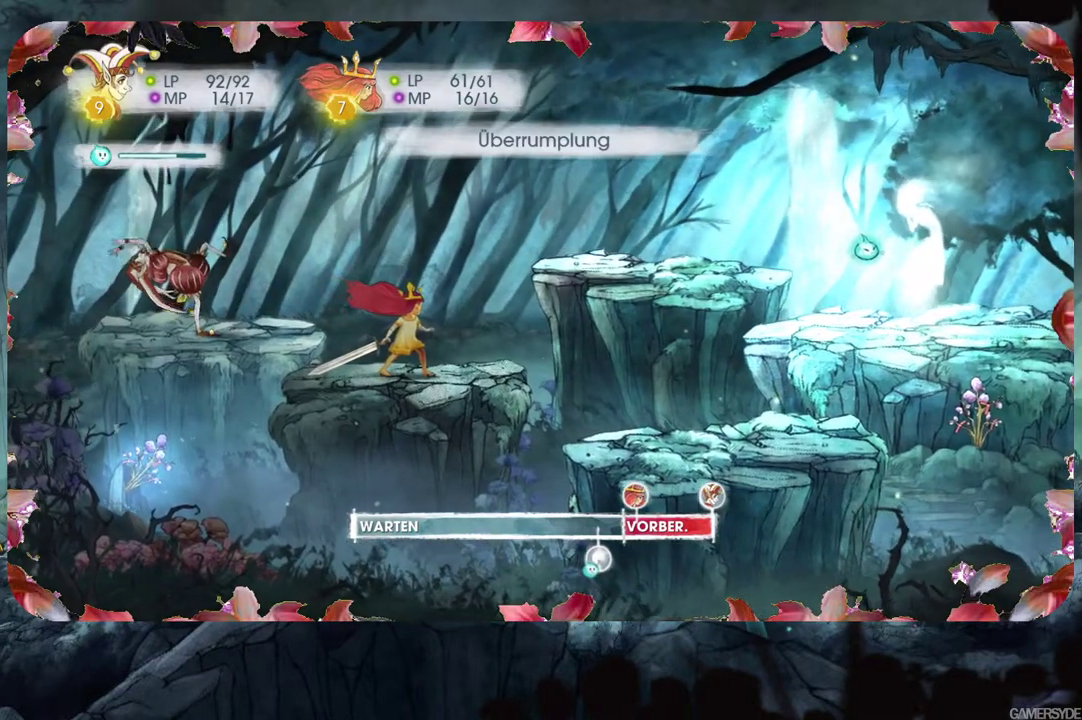
{"buttons": ["L2"], "left_stick": "center", "right_stick": "center", "events": []}
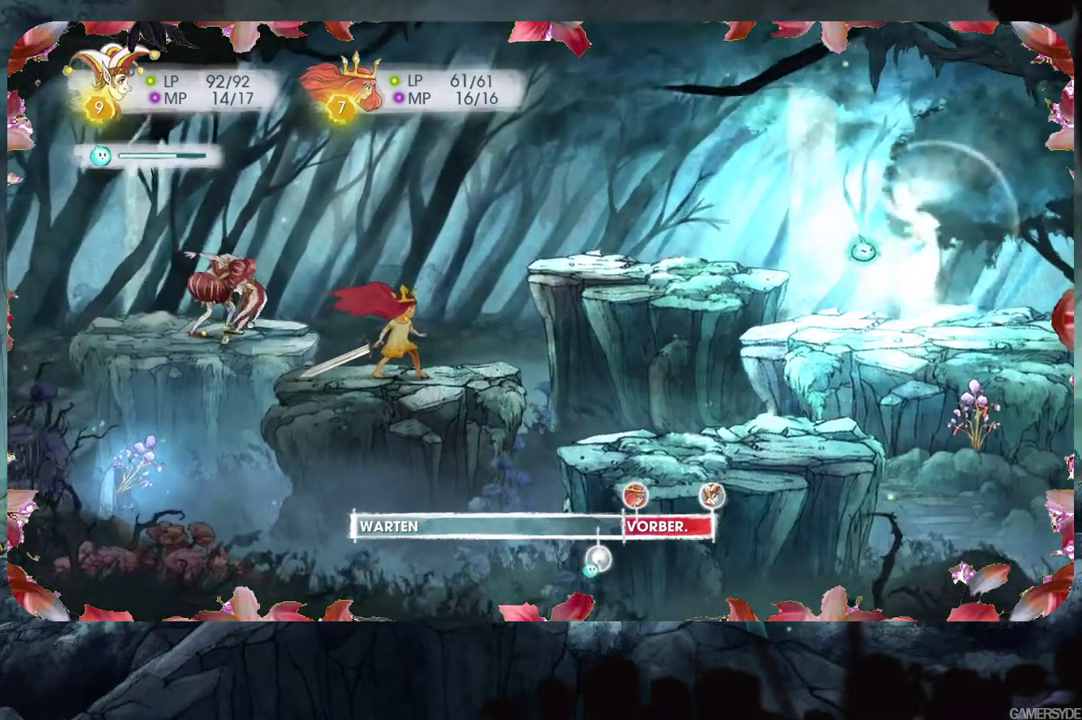
{"buttons": ["L2"], "left_stick": "center", "right_stick": "center", "events": []}
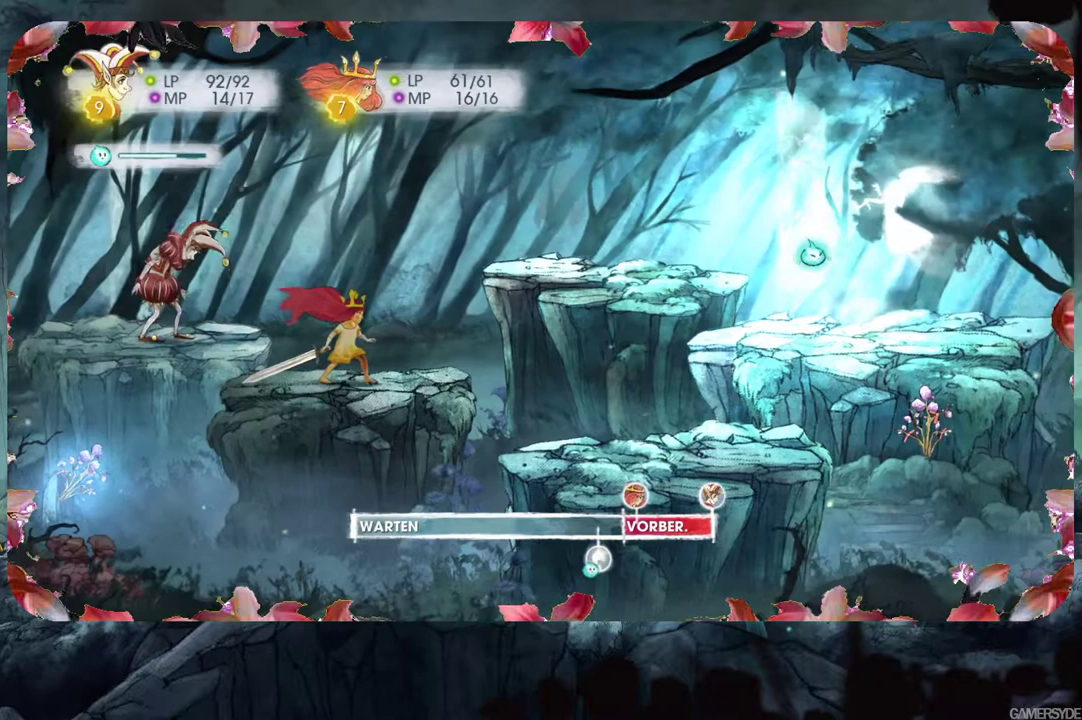
{"buttons": ["L2"], "left_stick": "center", "right_stick": "center", "events": []}
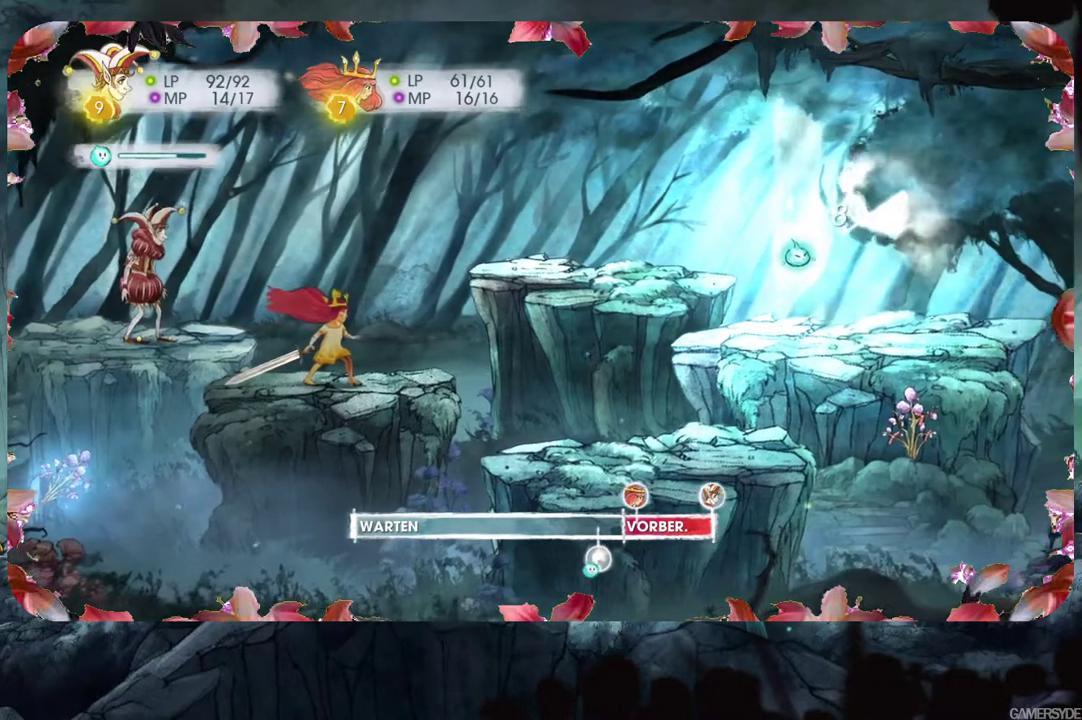
{"buttons": ["L2"], "left_stick": "center", "right_stick": "center", "events": []}
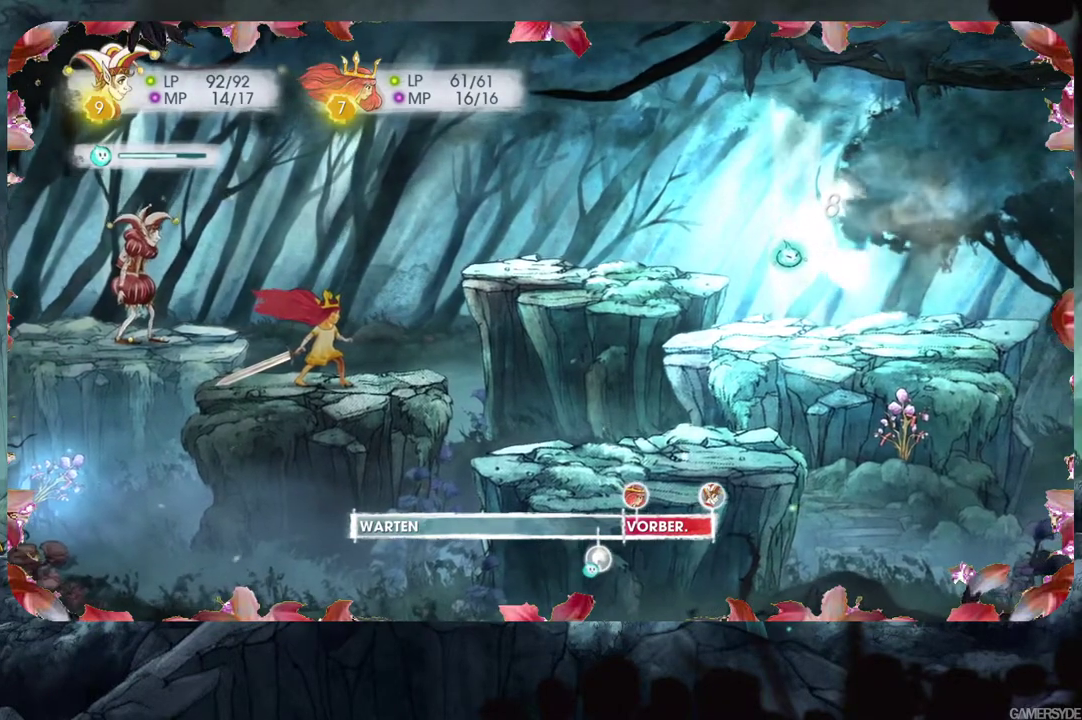
{"buttons": ["L2"], "left_stick": "center", "right_stick": "center", "events": []}
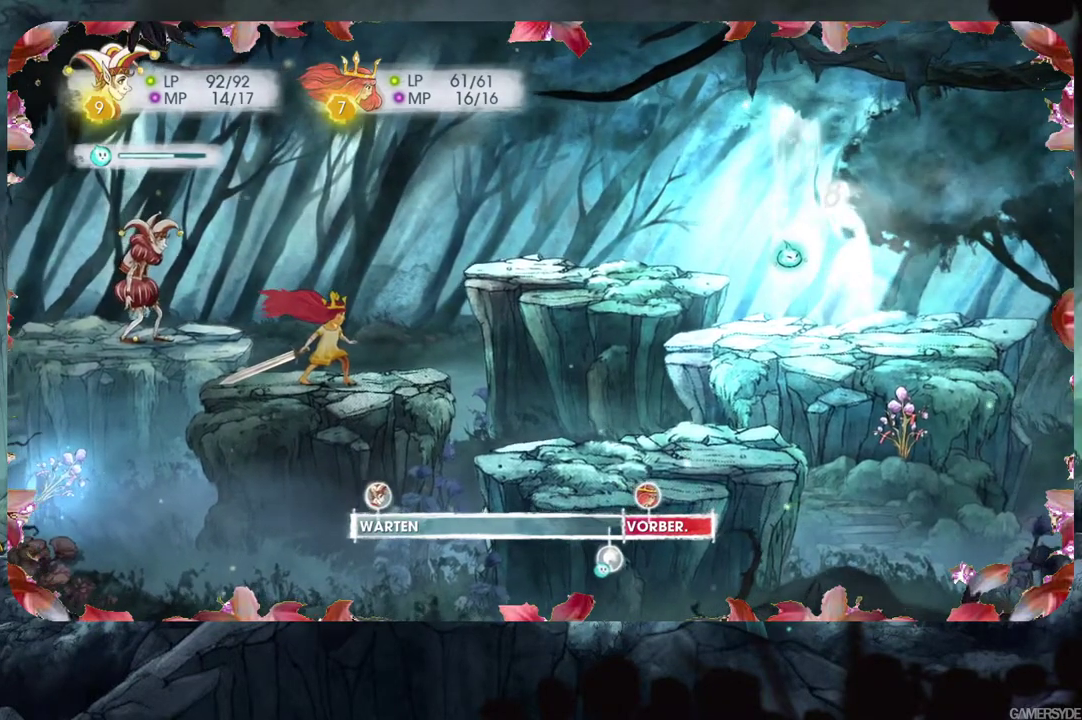
{"buttons": ["L2"], "left_stick": "center", "right_stick": "center", "events": []}
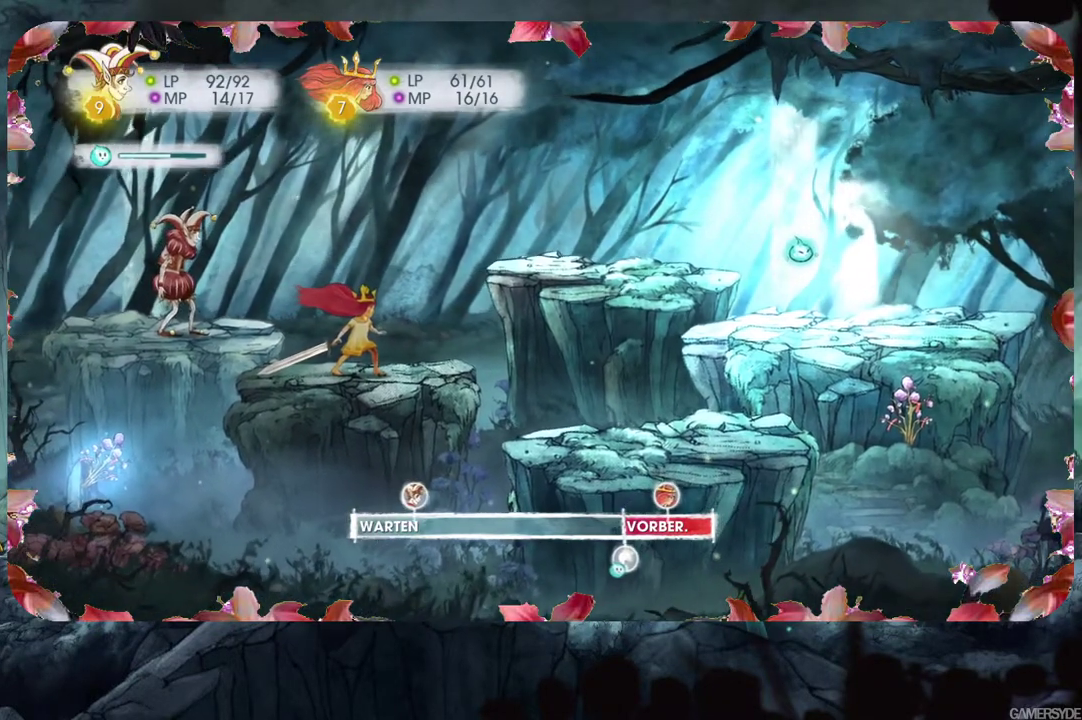
{"buttons": ["L2"], "left_stick": "center", "right_stick": "center", "events": []}
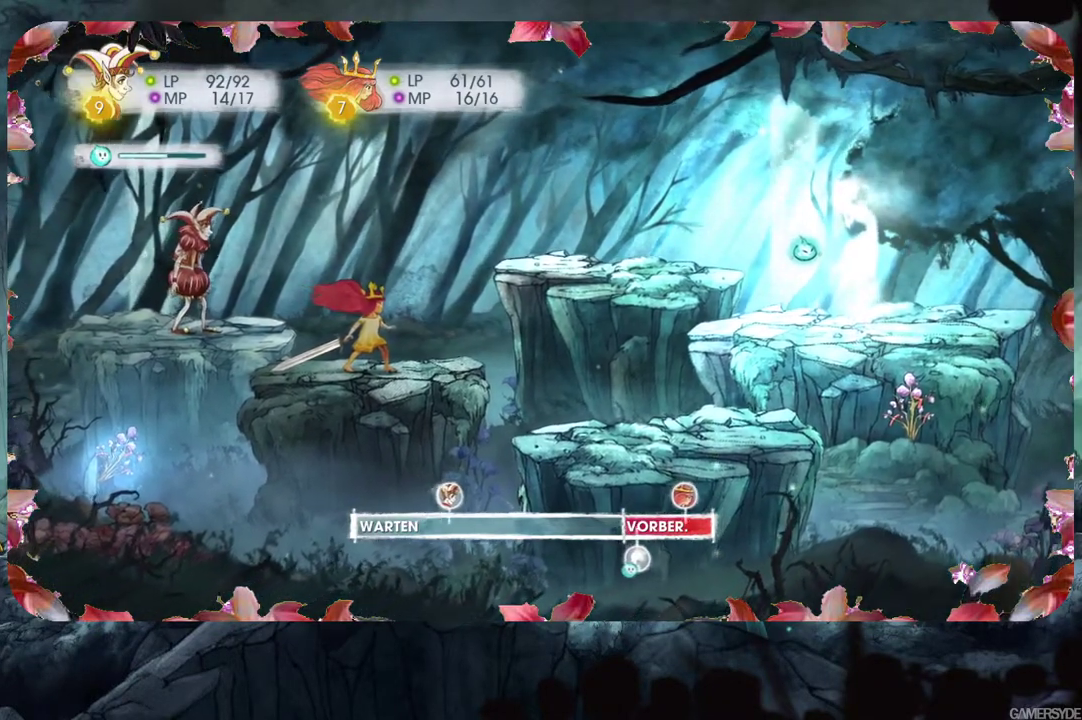
{"buttons": ["L2"], "left_stick": "center", "right_stick": "center", "events": []}
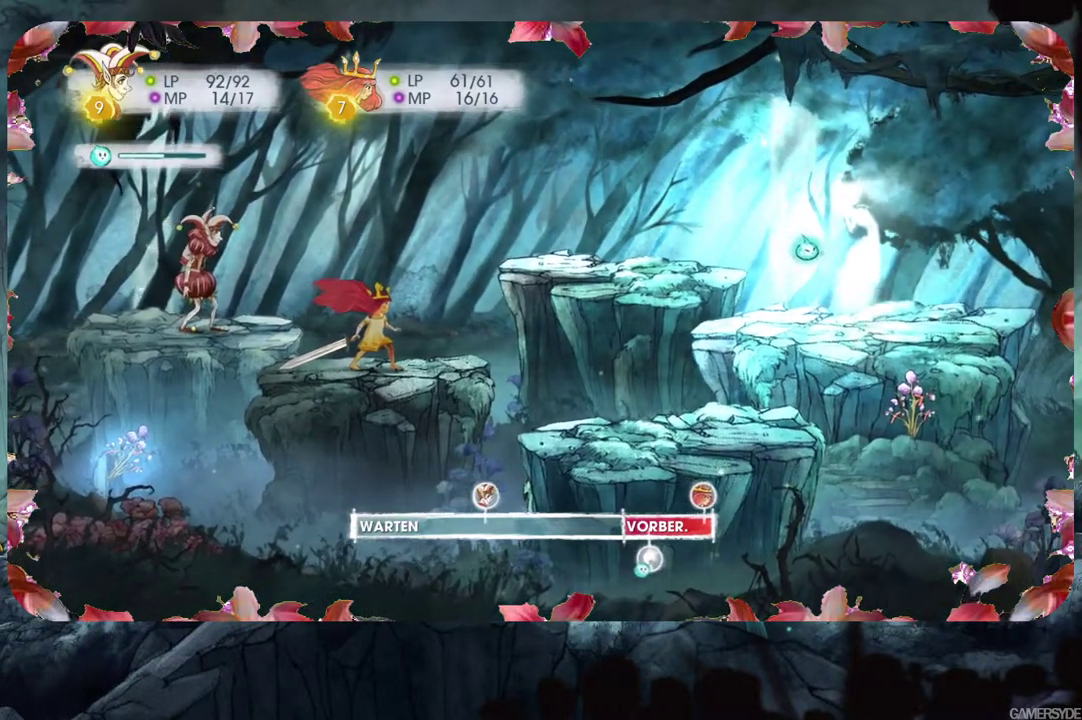
{"buttons": [], "left_stick": "center", "right_stick": "center", "events": [[417, "L2", "up"]]}
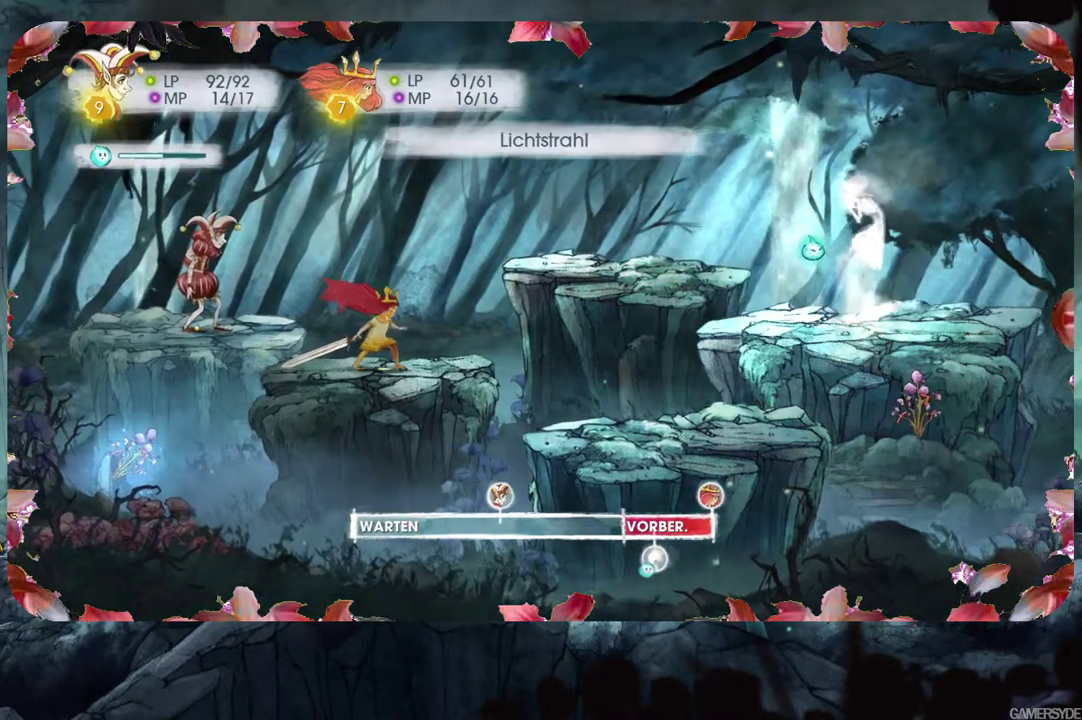
{"buttons": [], "left_stick": "center", "right_stick": "center", "events": []}
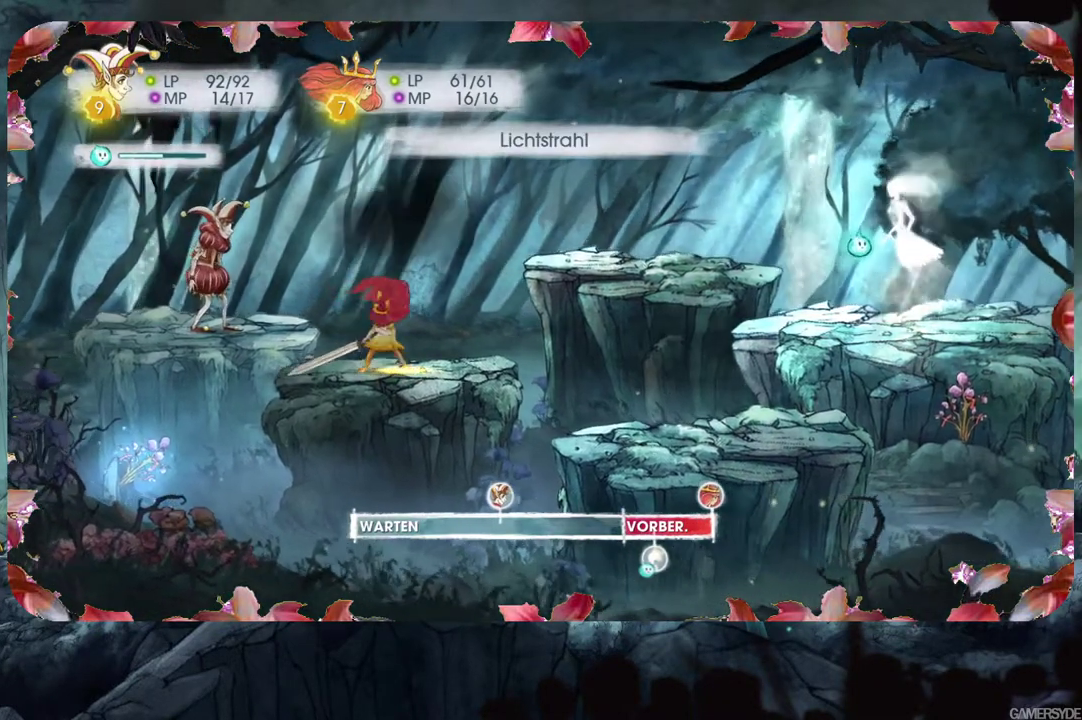
{"buttons": [], "left_stick": "center", "right_stick": "down-left", "events": [[400, "right_stick", "down-left"]]}
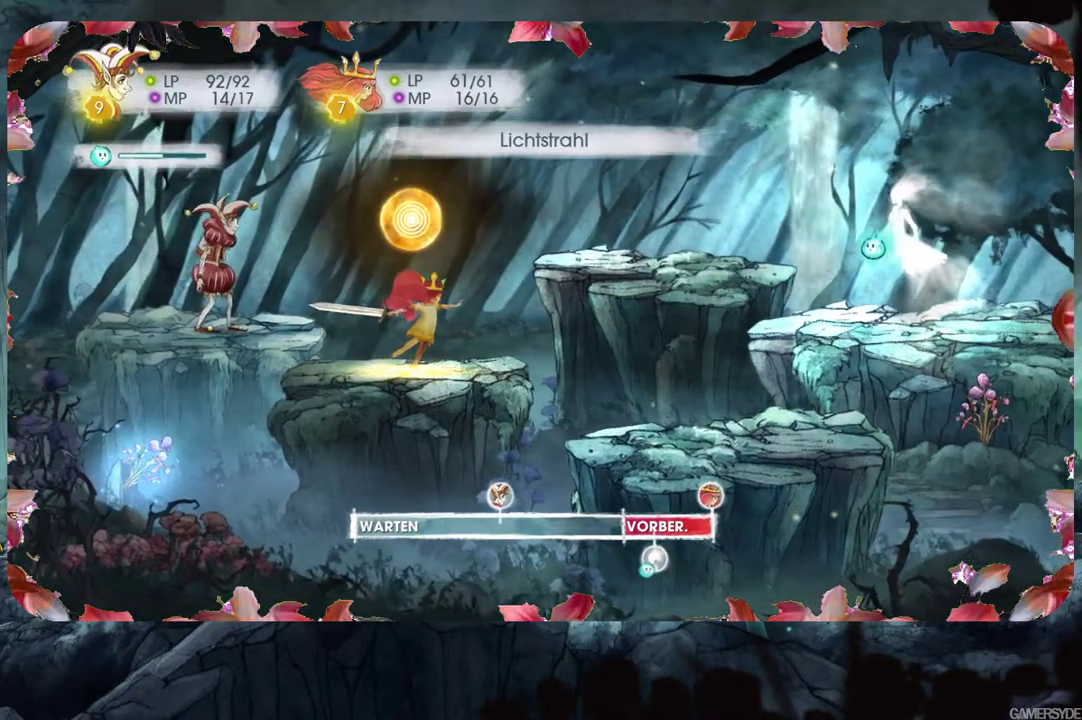
{"buttons": [], "left_stick": "center", "right_stick": "left", "events": [[350, "right_stick", "left"]]}
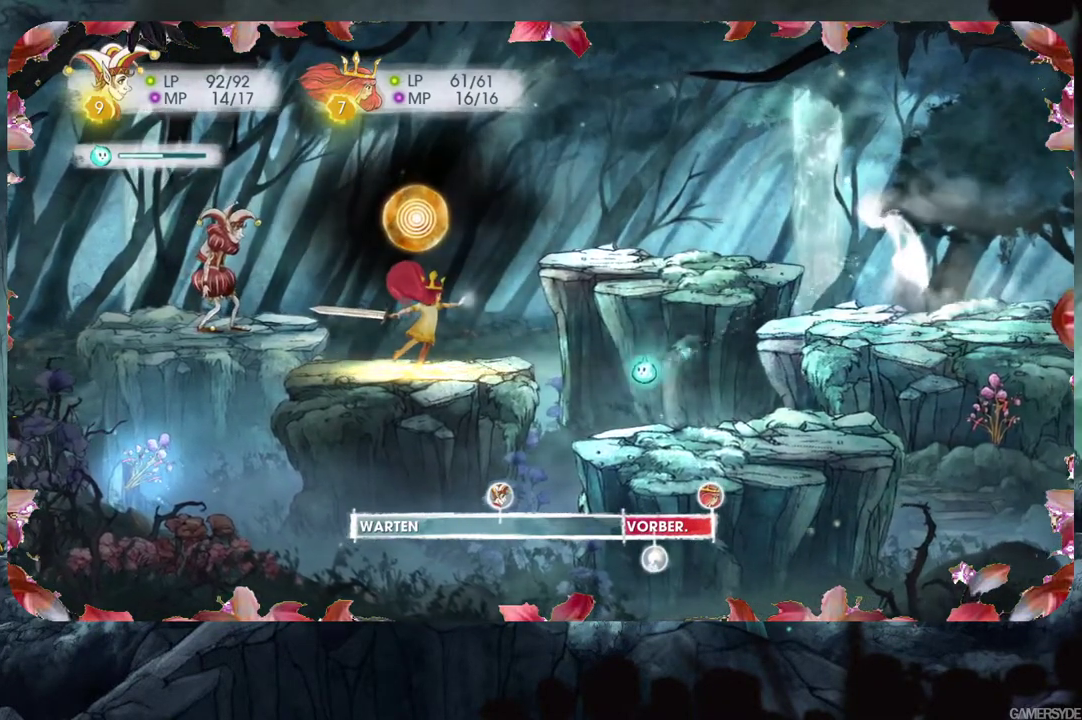
{"buttons": [], "left_stick": "center", "right_stick": "center", "events": [[233, "right_stick", "center"]]}
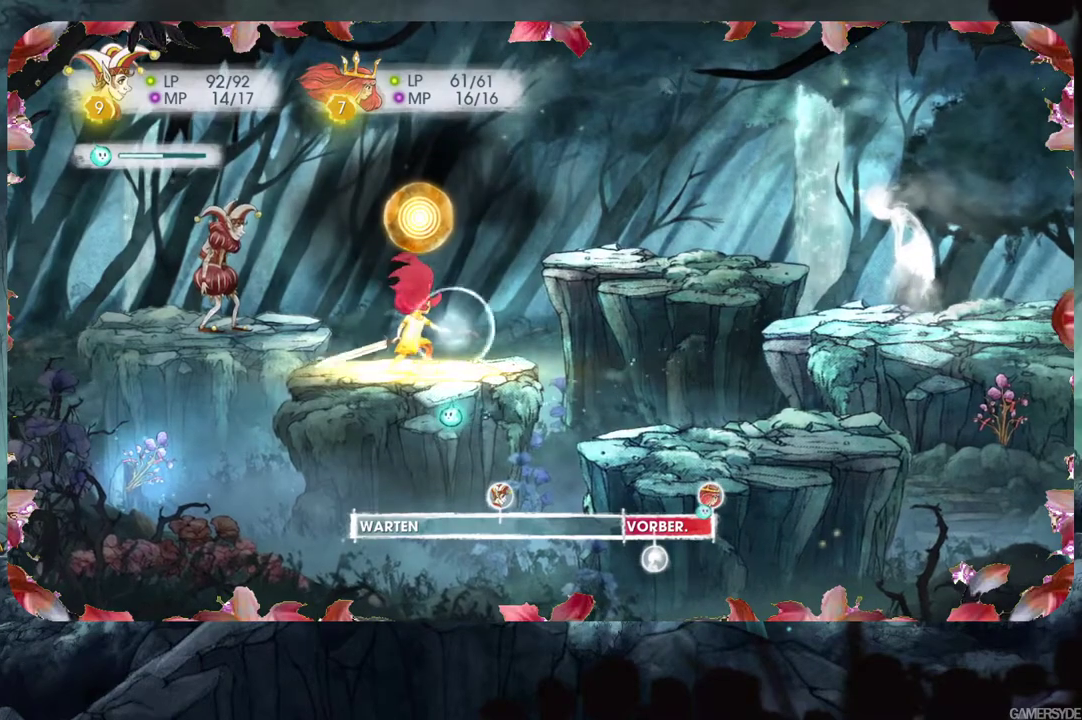
{"buttons": [], "left_stick": "center", "right_stick": "center", "events": []}